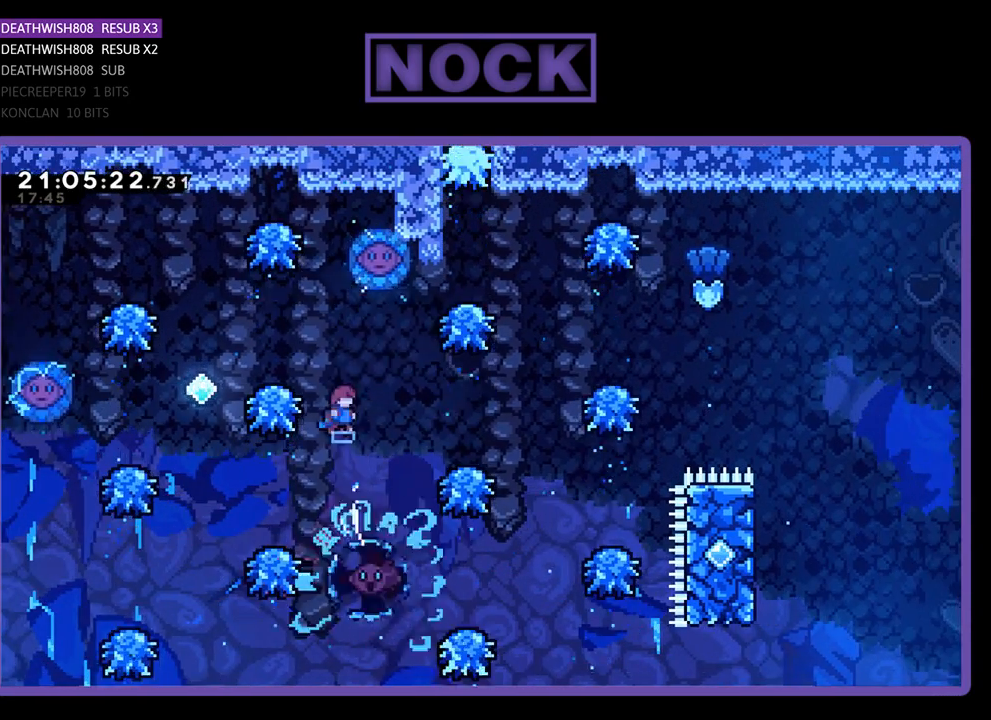
Gameplay with a controller (PlayStation layout); each line is a JSON object with the inputs held at the frame after it. "events" lists button and stick changes between this image and that frame as [ms after this image, input, new state], when the widget could be followed in between.
{"buttons": ["CIRCLE", "DPAD_RIGHT"], "left_stick": "center", "right_stick": "center", "events": [[33, "DPAD_RIGHT", "down"], [200, "DPAD_RIGHT", "up"], [400, "DPAD_RIGHT", "down"], [467, "CIRCLE", "down"]]}
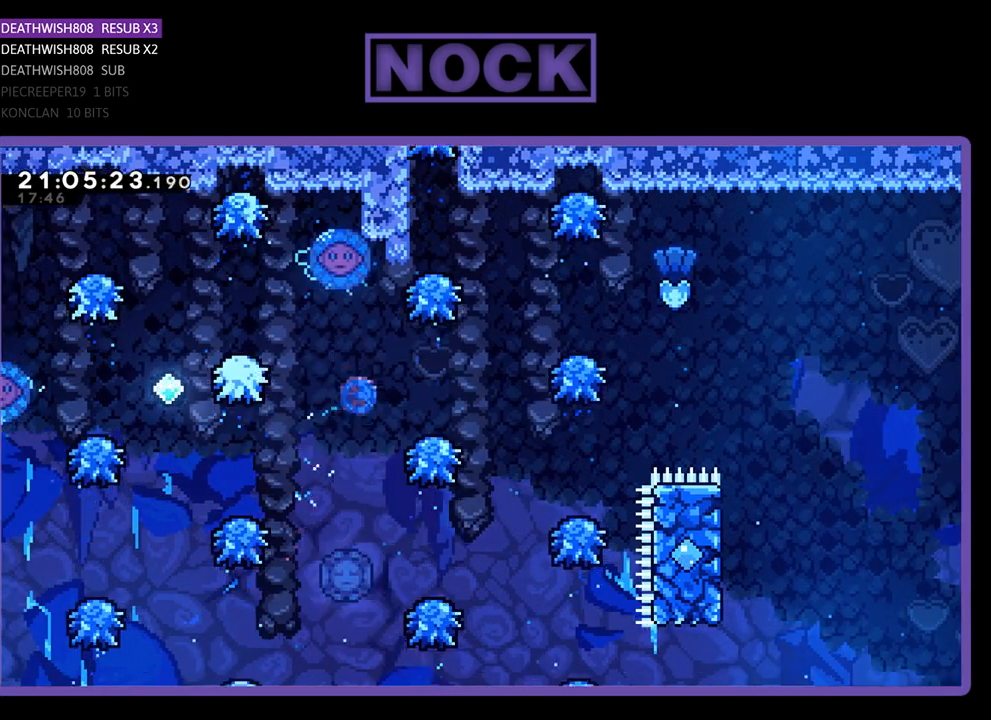
{"buttons": ["DPAD_LEFT"], "left_stick": "center", "right_stick": "center", "events": [[33, "DPAD_UP", "down"], [233, "DPAD_RIGHT", "up"], [267, "CIRCLE", "up"], [300, "DPAD_UP", "up"], [400, "DPAD_LEFT", "down"]]}
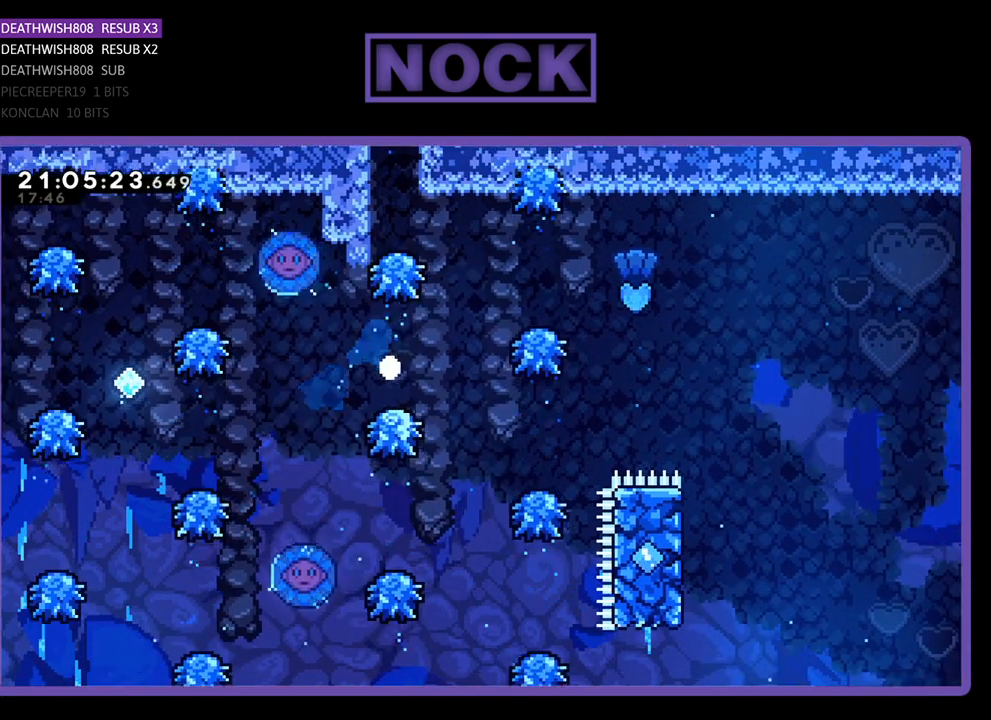
{"buttons": [], "left_stick": "center", "right_stick": "center", "events": [[100, "DPAD_LEFT", "up"]]}
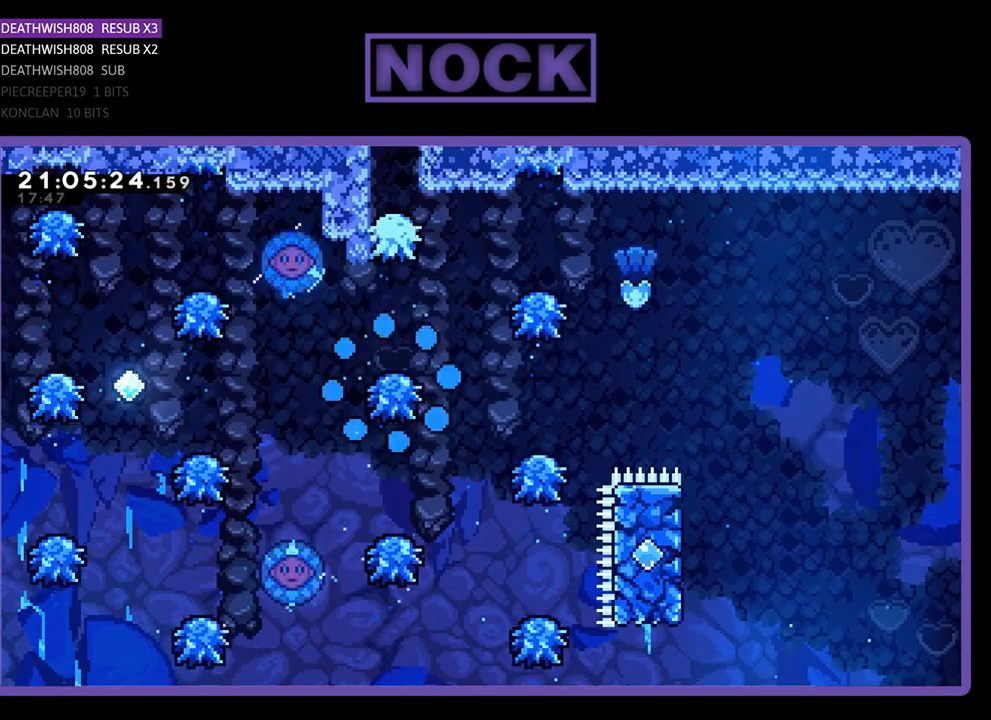
{"buttons": [], "left_stick": "center", "right_stick": "center", "events": []}
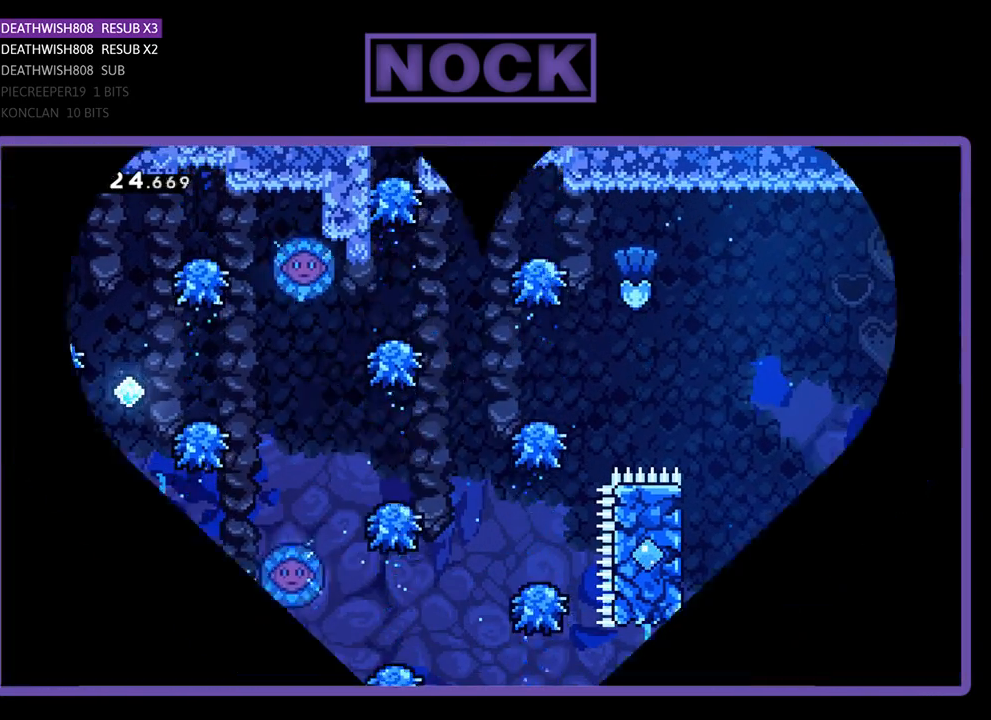
{"buttons": [], "left_stick": "center", "right_stick": "center", "events": []}
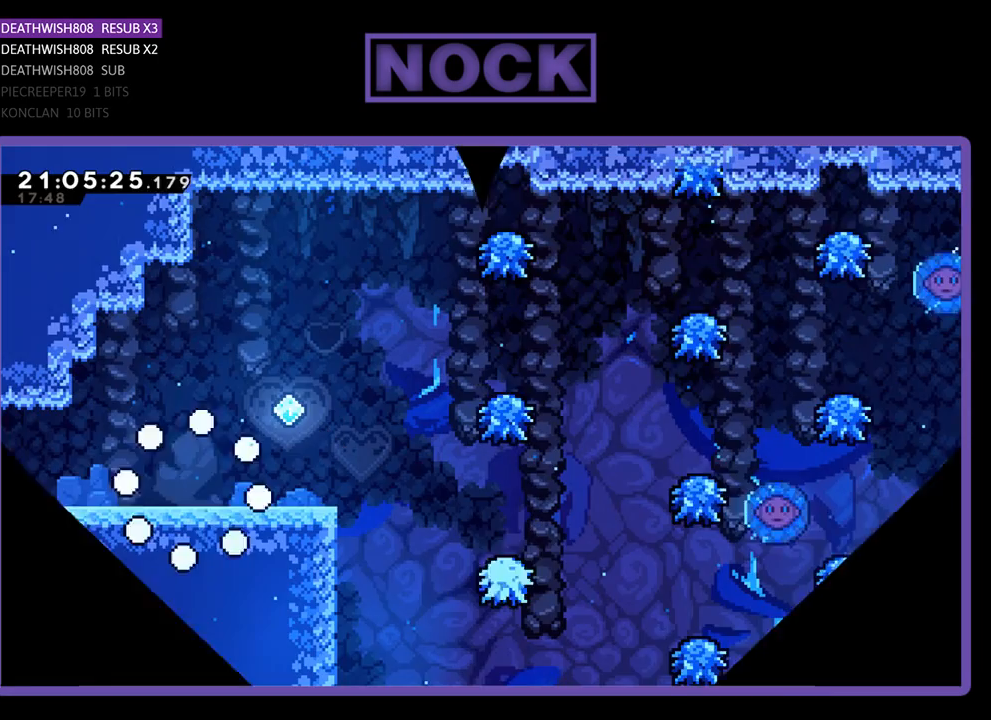
{"buttons": ["DPAD_RIGHT"], "left_stick": "center", "right_stick": "center", "events": [[233, "DPAD_RIGHT", "down"]]}
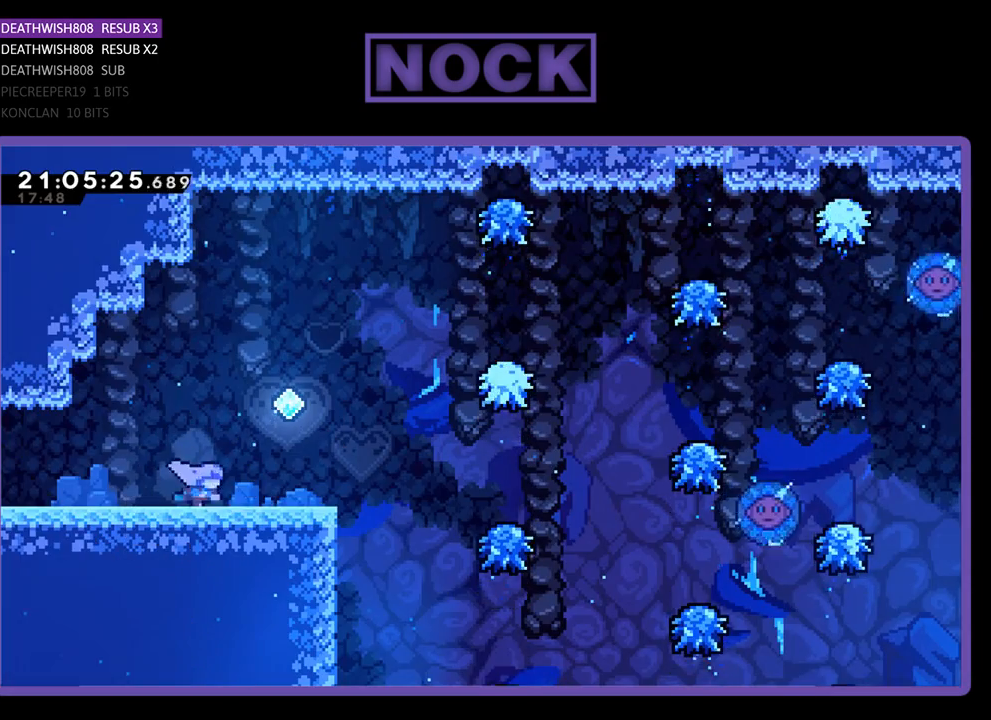
{"buttons": ["DPAD_RIGHT"], "left_stick": "center", "right_stick": "center", "events": []}
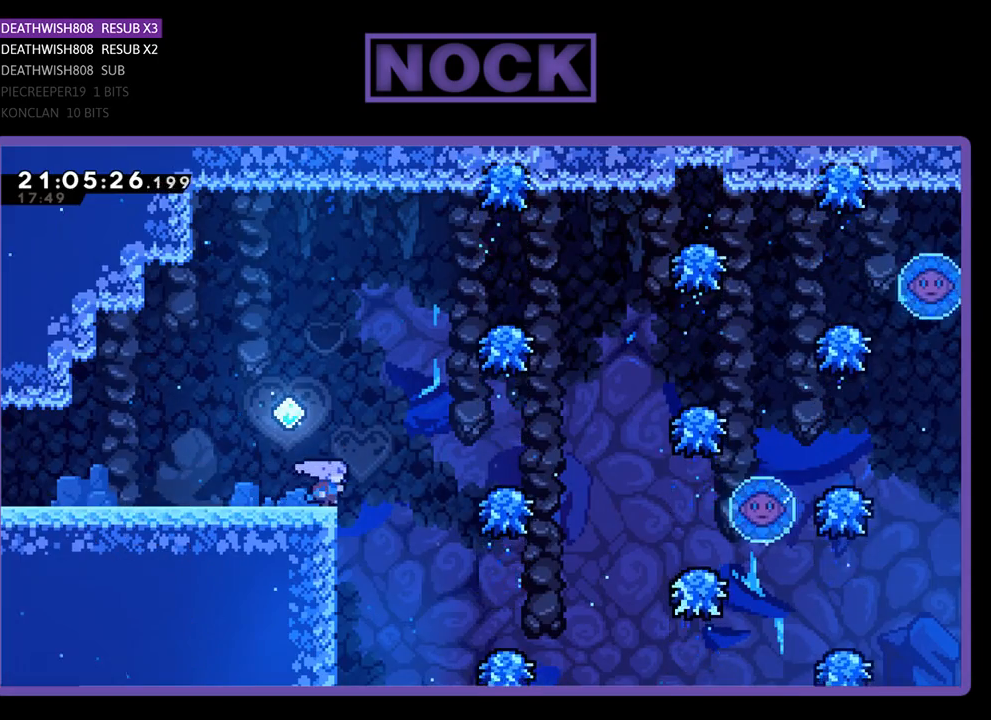
{"buttons": ["DPAD_RIGHT"], "left_stick": "center", "right_stick": "center", "events": [[100, "CROSS", "down"], [467, "CROSS", "up"]]}
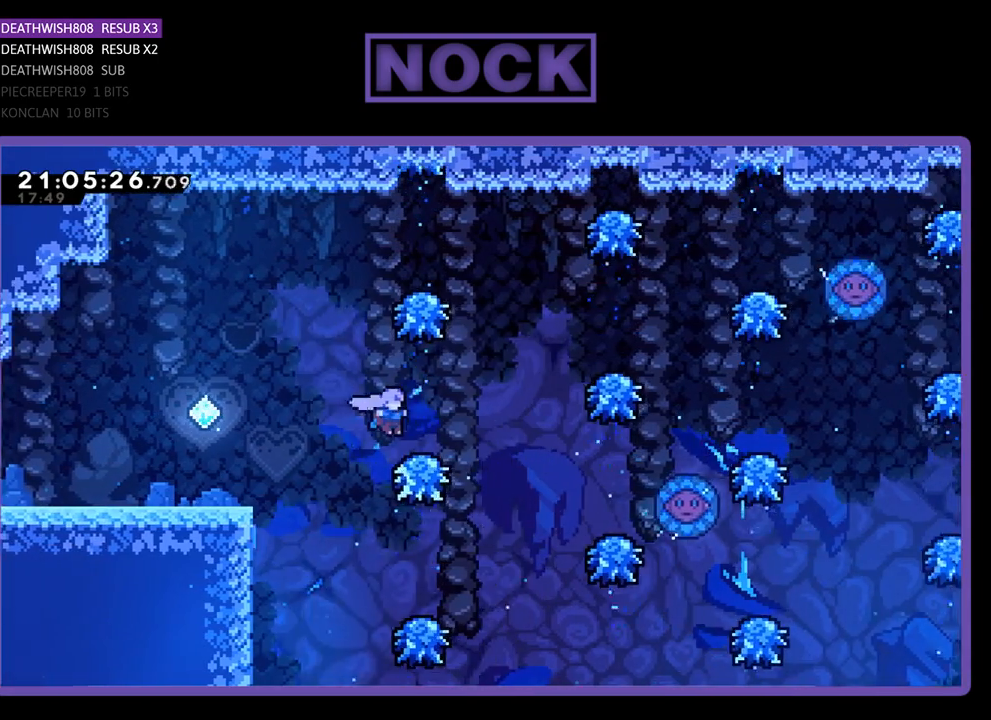
{"buttons": ["DPAD_RIGHT"], "left_stick": "center", "right_stick": "center", "events": [[133, "CROSS", "down"], [433, "CROSS", "up"]]}
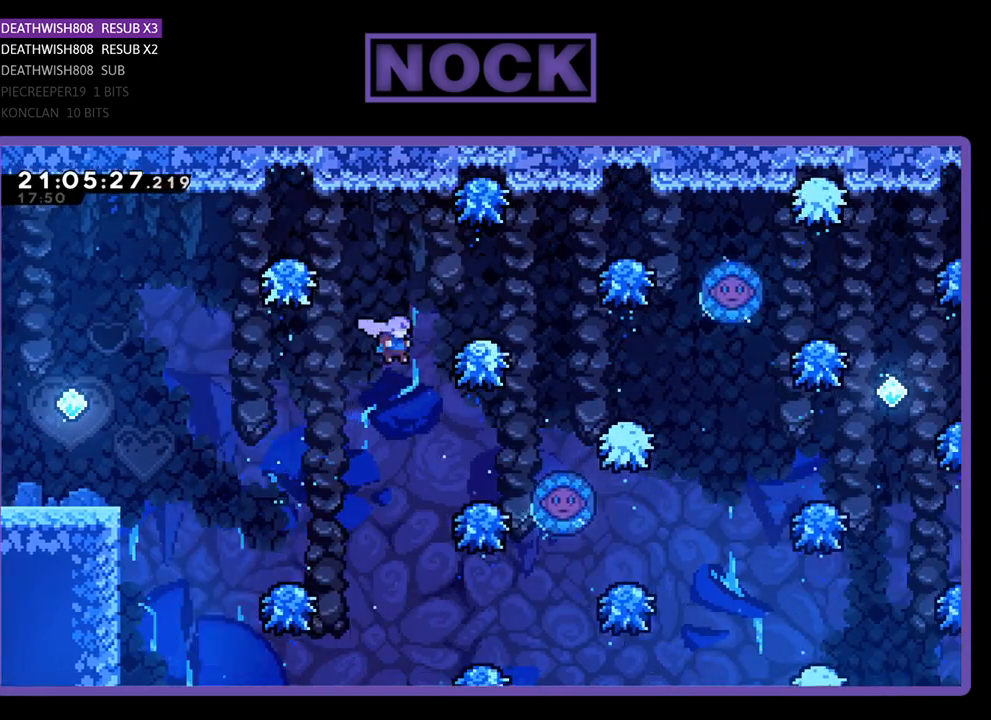
{"buttons": ["CROSS", "DPAD_RIGHT"], "left_stick": "center", "right_stick": "center", "events": [[333, "CROSS", "down"]]}
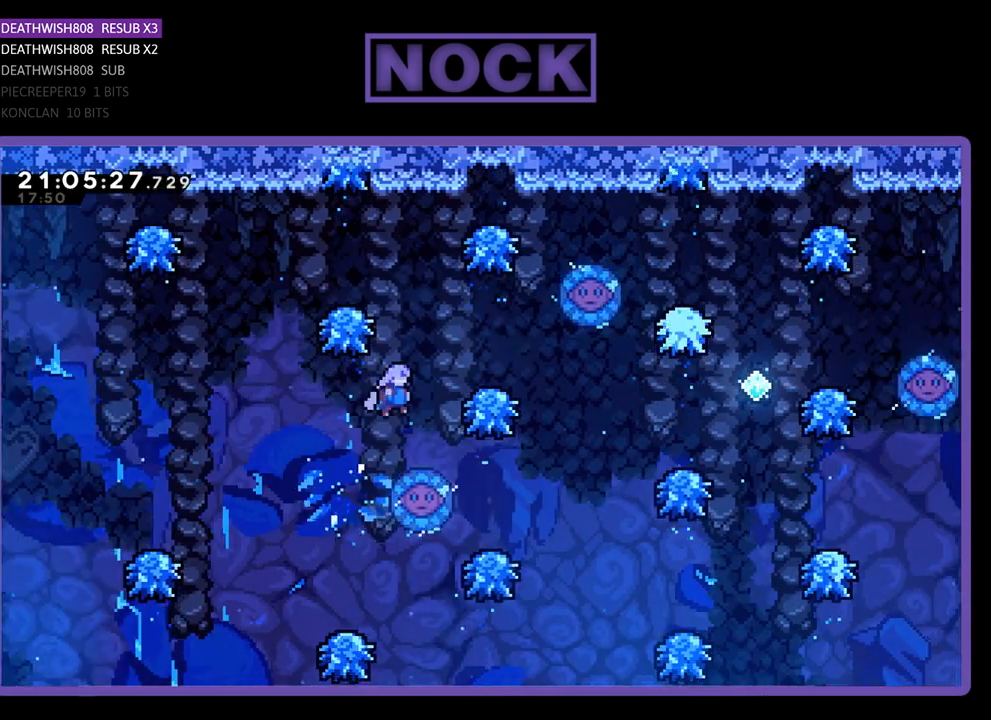
{"buttons": [], "left_stick": "center", "right_stick": "center", "events": [[200, "DPAD_UP", "down"], [333, "CROSS", "up"], [333, "DPAD_UP", "up"], [367, "DPAD_RIGHT", "up"]]}
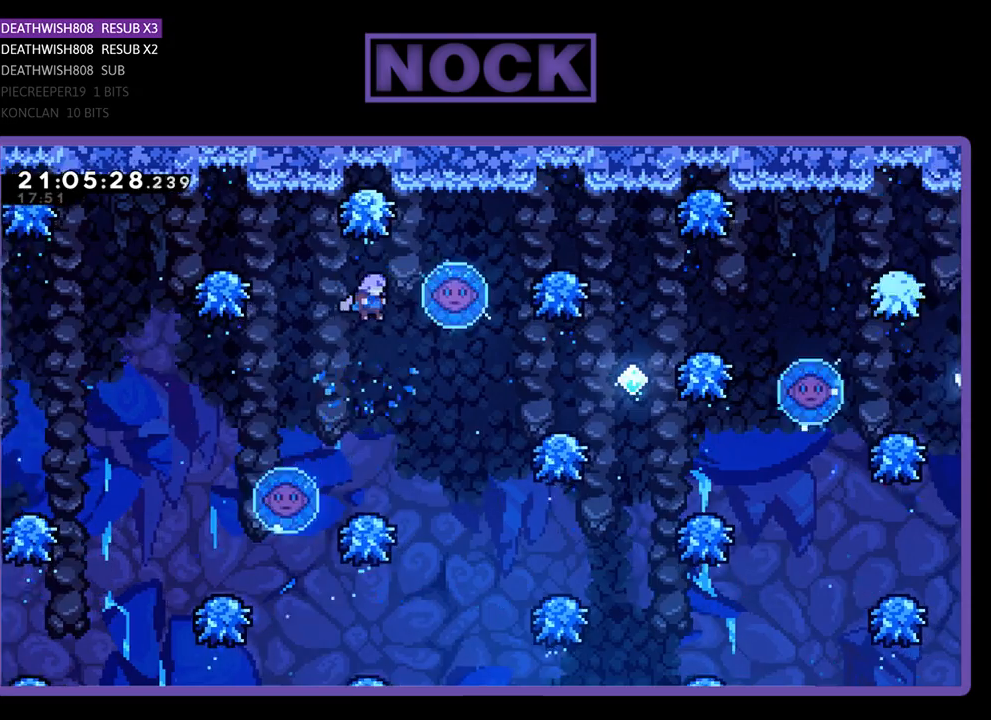
{"buttons": ["CROSS", "DPAD_RIGHT"], "left_stick": "center", "right_stick": "center", "events": [[400, "DPAD_RIGHT", "down"], [500, "CROSS", "down"]]}
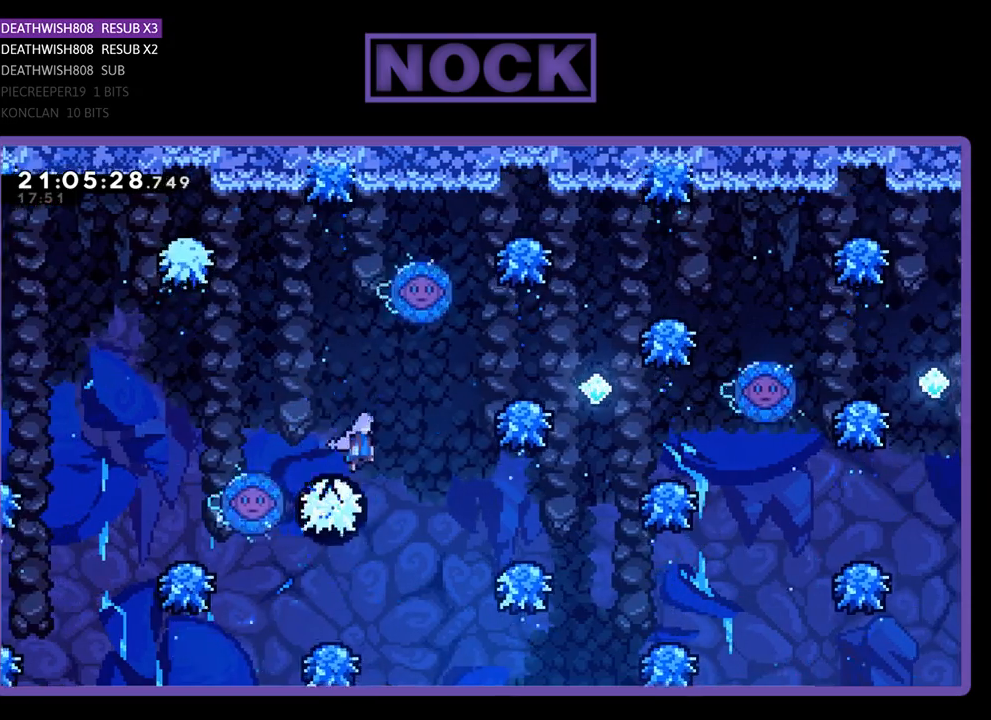
{"buttons": [], "left_stick": "center", "right_stick": "center", "events": [[333, "CROSS", "up"], [467, "DPAD_RIGHT", "up"]]}
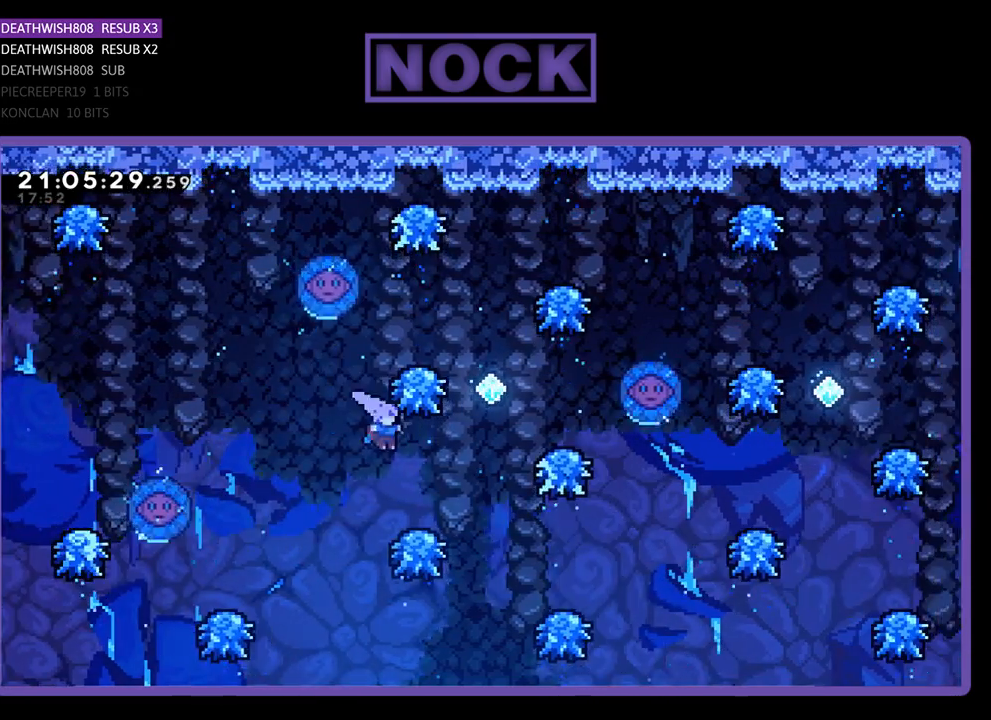
{"buttons": ["CIRCLE", "DPAD_UP"], "left_stick": "center", "right_stick": "center", "events": [[67, "DPAD_RIGHT", "down"], [167, "CROSS", "down"], [433, "DPAD_UP", "down"], [500, "CIRCLE", "down"], [500, "CROSS", "up"], [500, "DPAD_RIGHT", "up"]]}
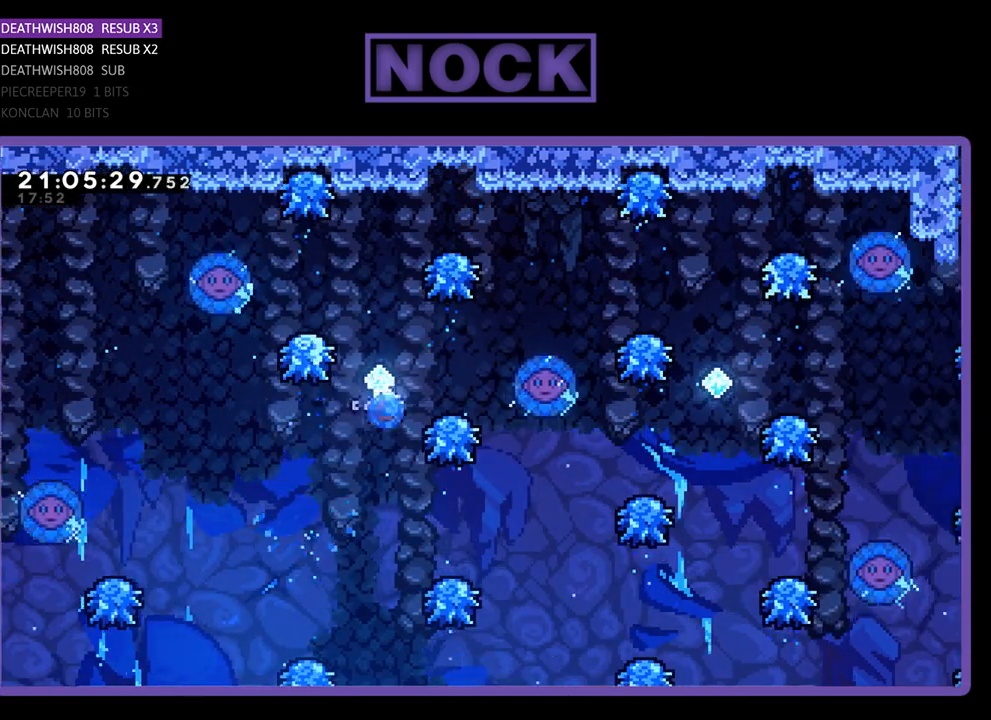
{"buttons": ["DPAD_RIGHT"], "left_stick": "center", "right_stick": "center", "events": [[300, "DPAD_UP", "up"], [333, "CIRCLE", "up"], [500, "DPAD_RIGHT", "down"]]}
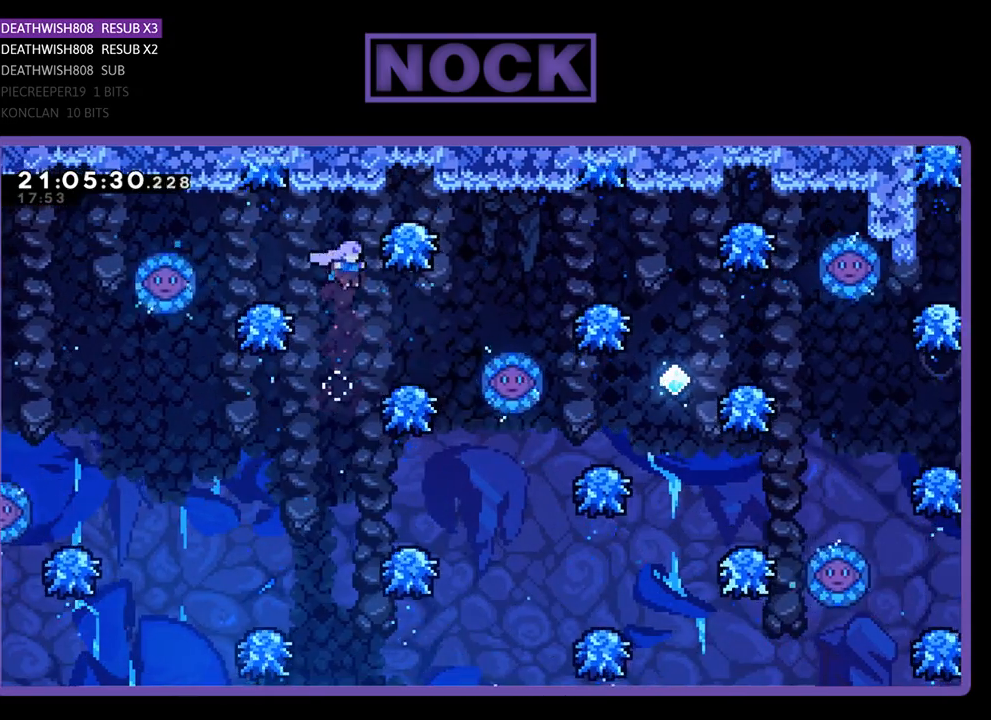
{"buttons": ["CROSS", "DPAD_RIGHT"], "left_stick": "center", "right_stick": "center", "events": [[133, "DPAD_RIGHT", "up"], [200, "DPAD_RIGHT", "down"], [433, "CROSS", "down"]]}
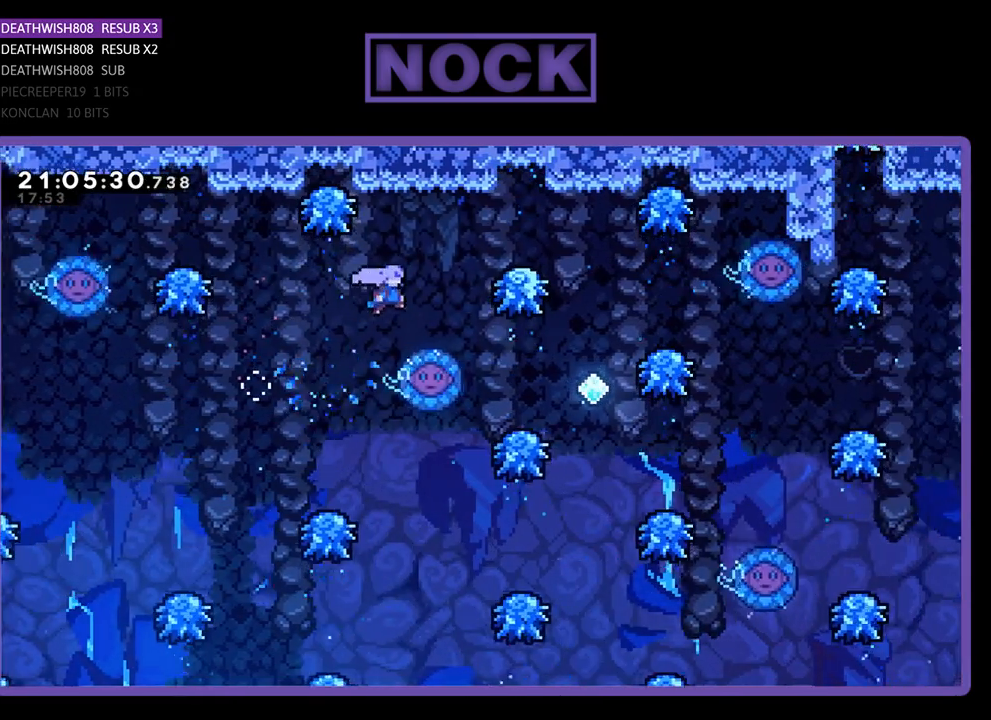
{"buttons": [], "left_stick": "center", "right_stick": "center", "events": [[133, "CROSS", "up"], [200, "DPAD_RIGHT", "up"]]}
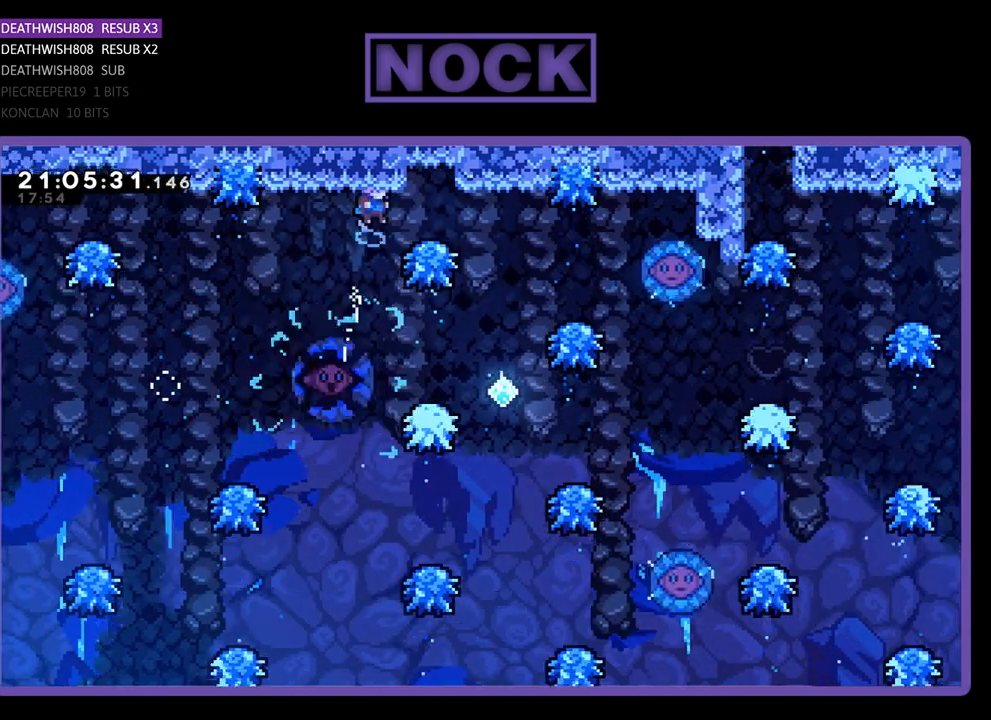
{"buttons": [], "left_stick": "center", "right_stick": "center", "events": [[33, "DPAD_RIGHT", "down"], [333, "DPAD_RIGHT", "up"]]}
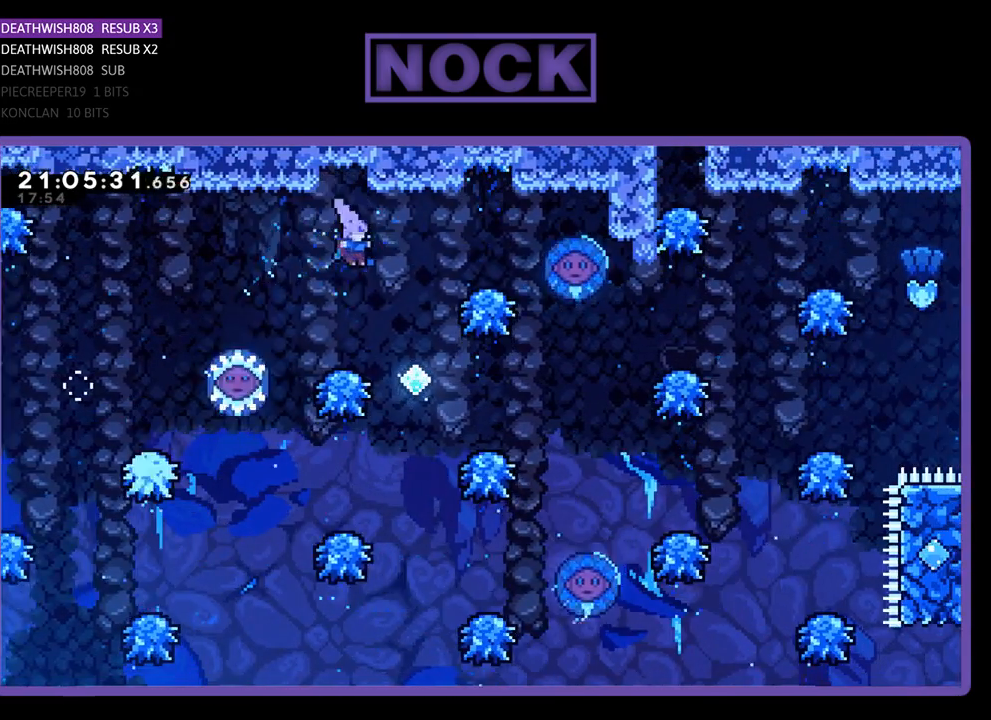
{"buttons": [], "left_stick": "center", "right_stick": "center", "events": [[133, "DPAD_RIGHT", "down"], [400, "DPAD_RIGHT", "up"]]}
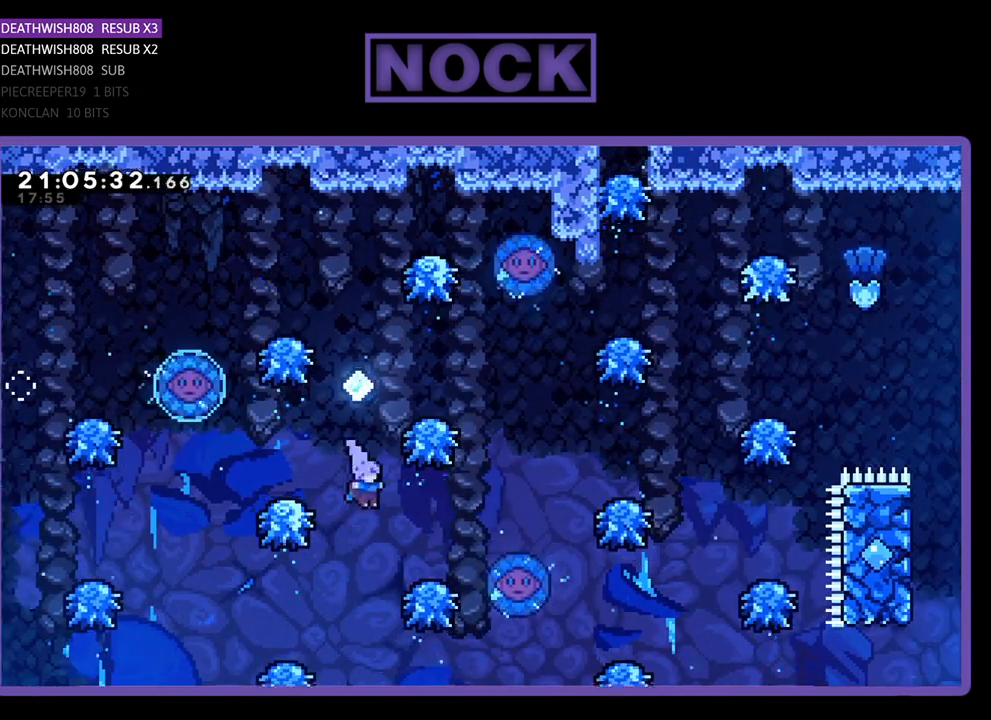
{"buttons": ["CROSS", "DPAD_UP"], "left_stick": "center", "right_stick": "center", "events": [[100, "DPAD_RIGHT", "down"], [200, "DPAD_UP", "down"], [233, "CROSS", "down"], [467, "DPAD_RIGHT", "up"]]}
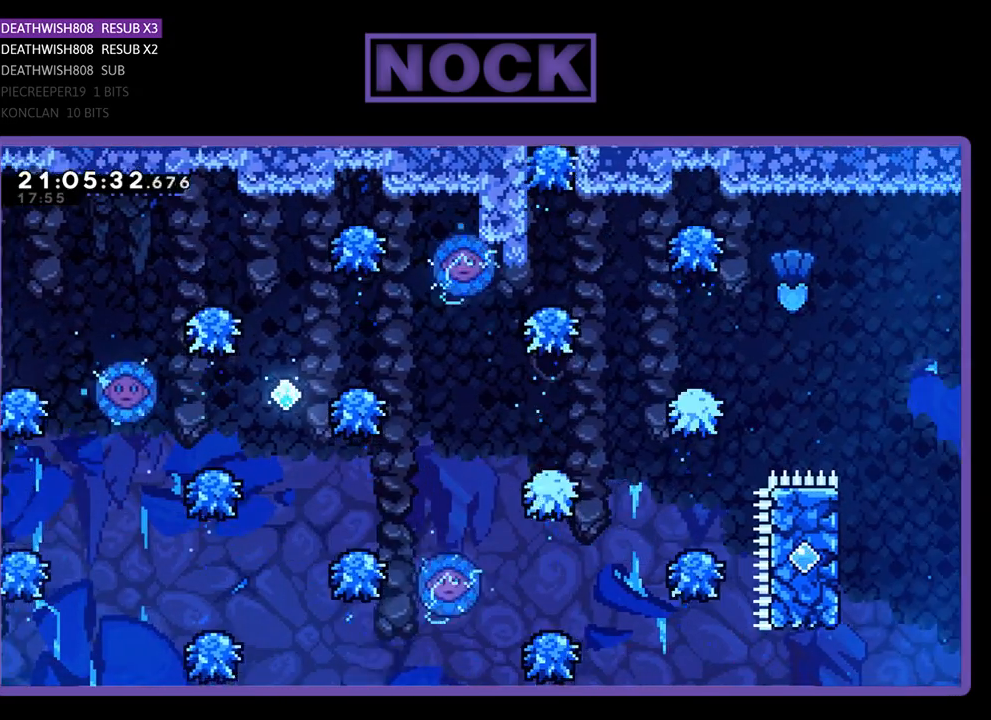
{"buttons": [], "left_stick": "center", "right_stick": "center", "events": [[167, "DPAD_UP", "up"], [300, "CROSS", "up"]]}
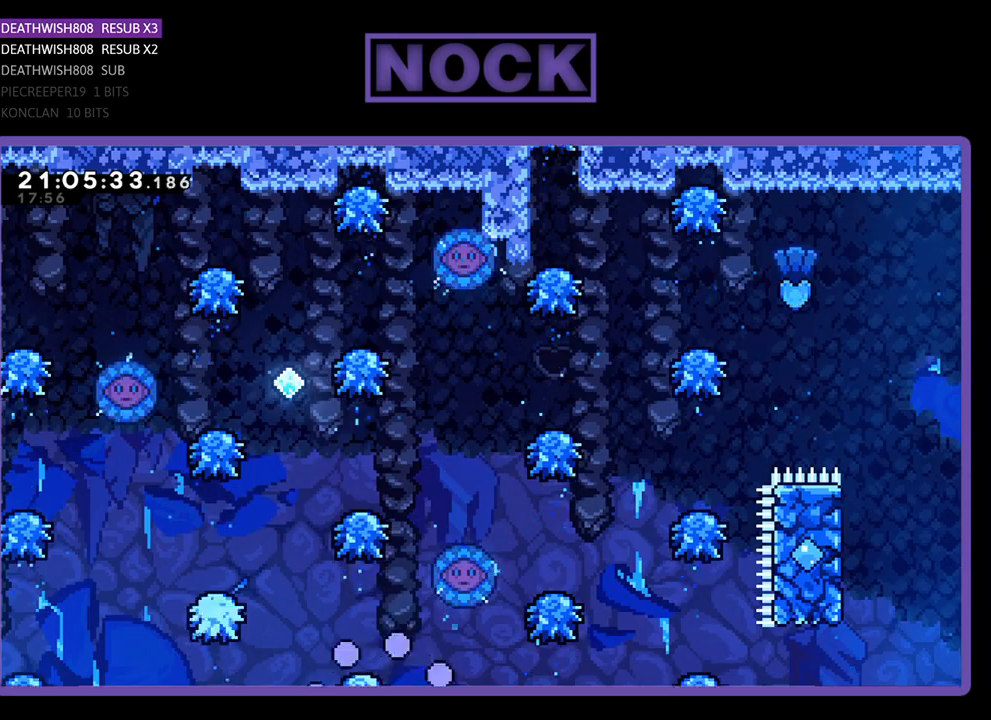
{"buttons": [], "left_stick": "center", "right_stick": "center", "events": []}
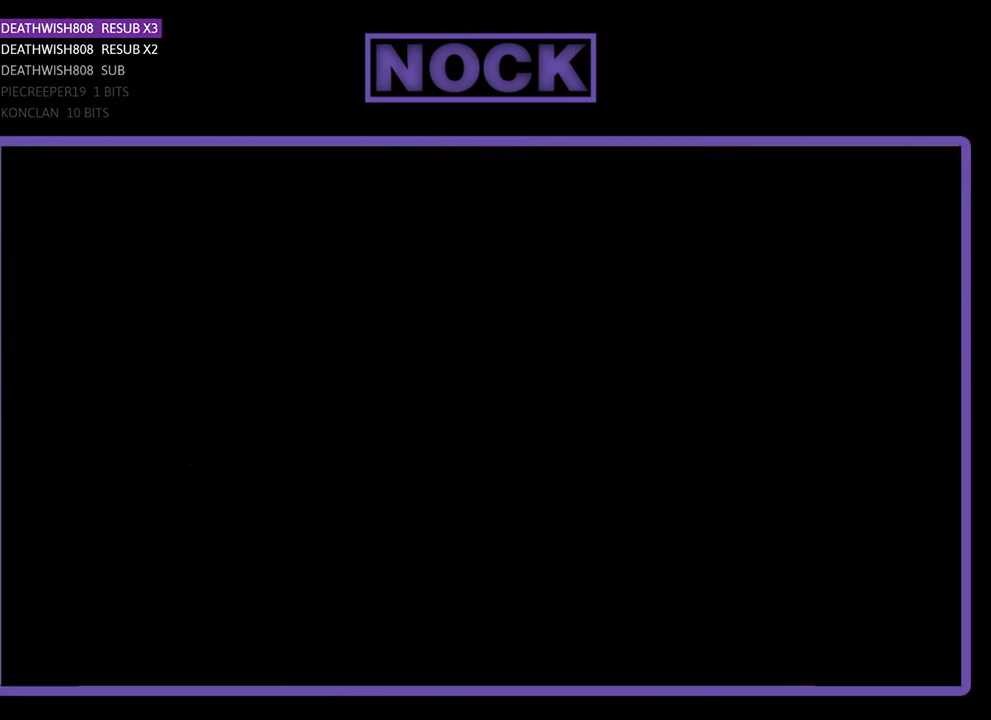
{"buttons": ["DPAD_RIGHT"], "left_stick": "center", "right_stick": "center", "events": [[300, "DPAD_RIGHT", "down"]]}
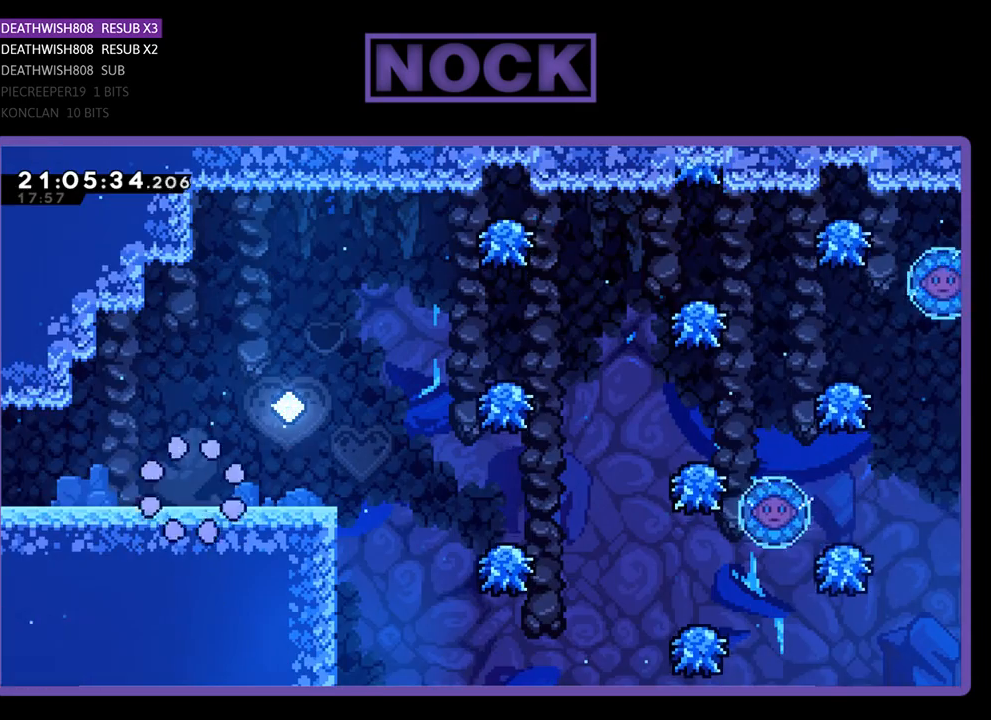
{"buttons": ["DPAD_RIGHT"], "left_stick": "center", "right_stick": "center", "events": []}
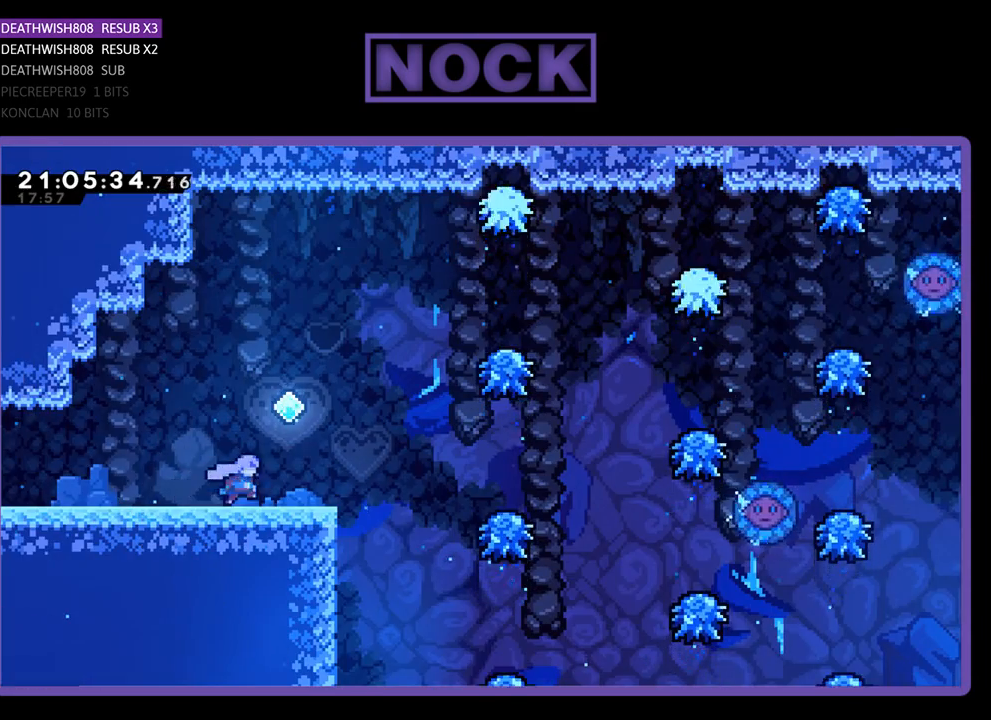
{"buttons": ["CROSS", "DPAD_RIGHT"], "left_stick": "center", "right_stick": "center", "events": [[433, "CROSS", "down"]]}
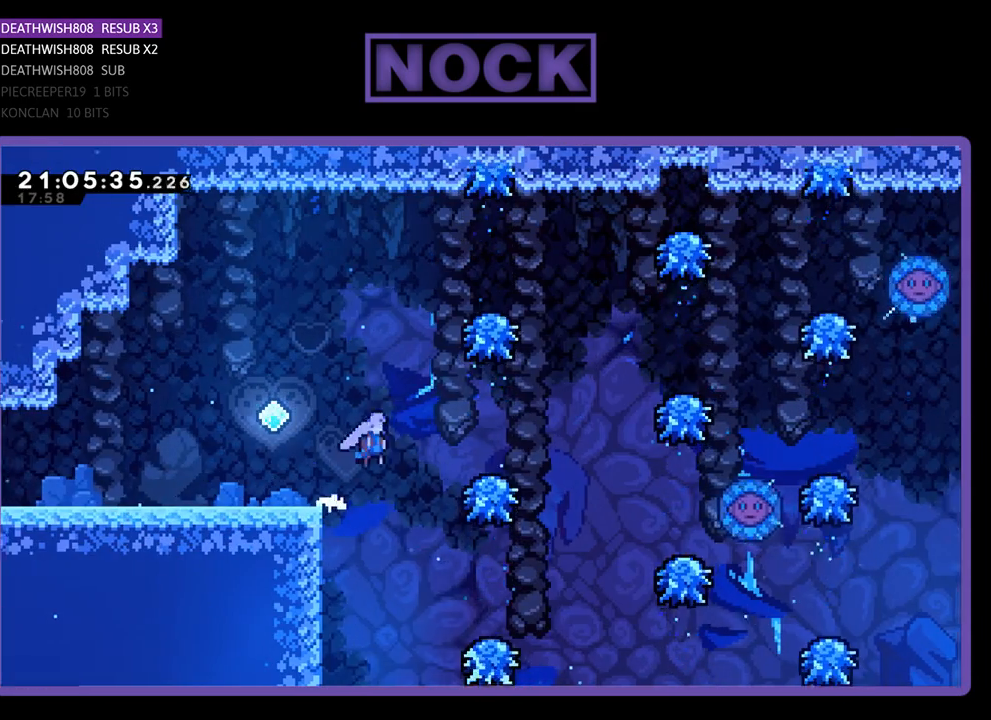
{"buttons": ["DPAD_RIGHT"], "left_stick": "center", "right_stick": "center", "events": [[333, "CROSS", "up"]]}
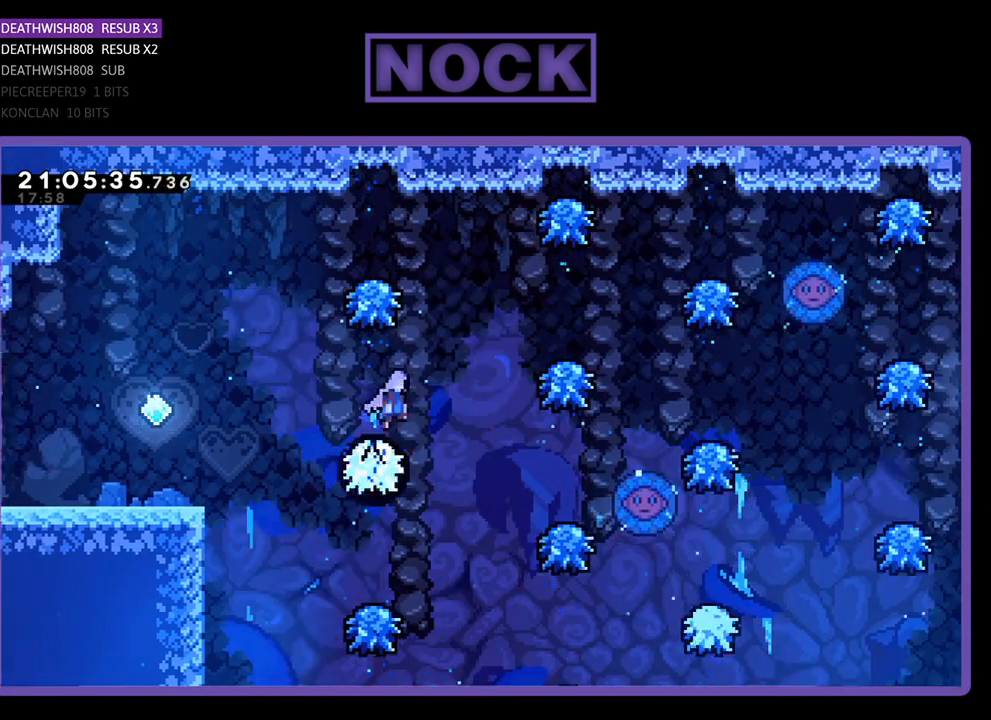
{"buttons": ["DPAD_RIGHT"], "left_stick": "center", "right_stick": "center", "events": [[33, "CROSS", "down"], [233, "CROSS", "up"]]}
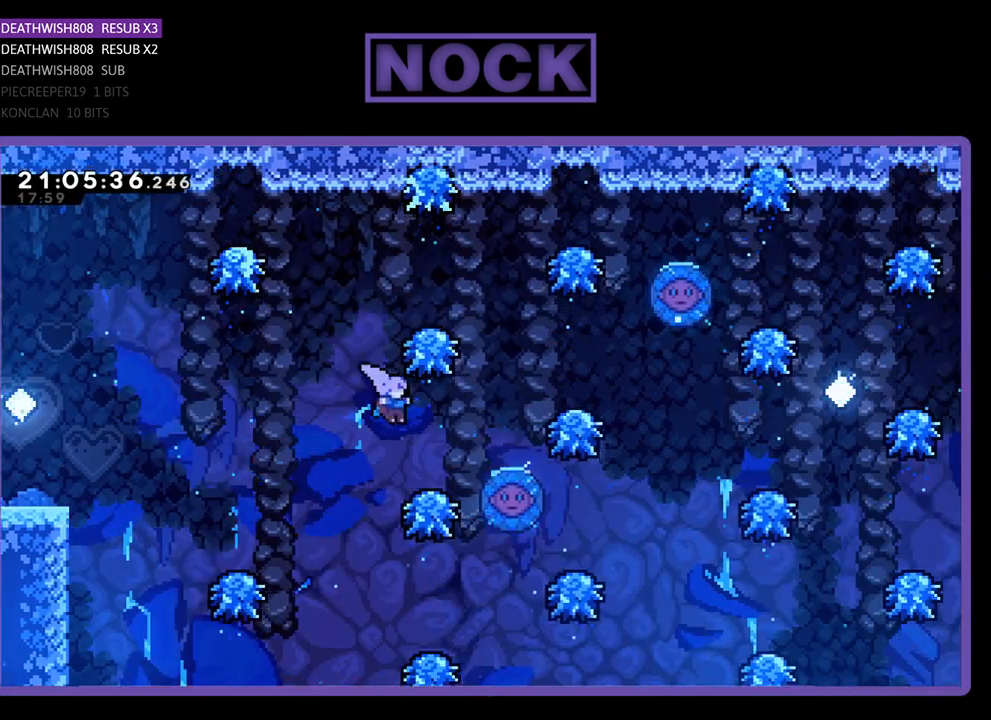
{"buttons": ["CROSS", "DPAD_RIGHT"], "left_stick": "center", "right_stick": "center", "events": [[133, "CROSS", "down"]]}
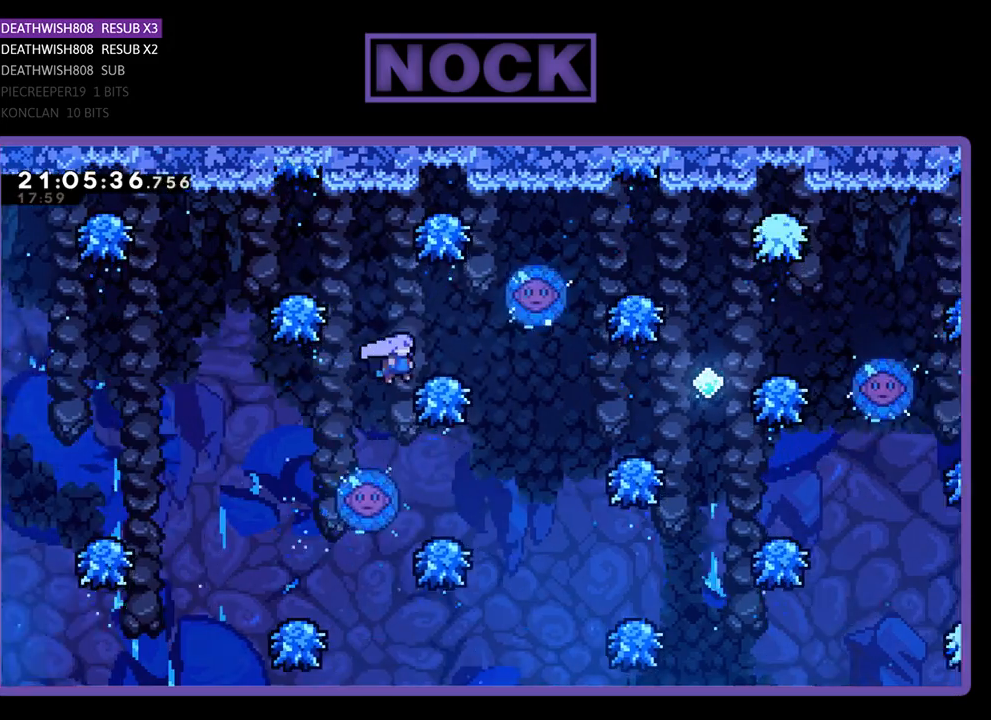
{"buttons": [], "left_stick": "center", "right_stick": "center", "events": [[67, "CROSS", "up"], [133, "DPAD_RIGHT", "up"]]}
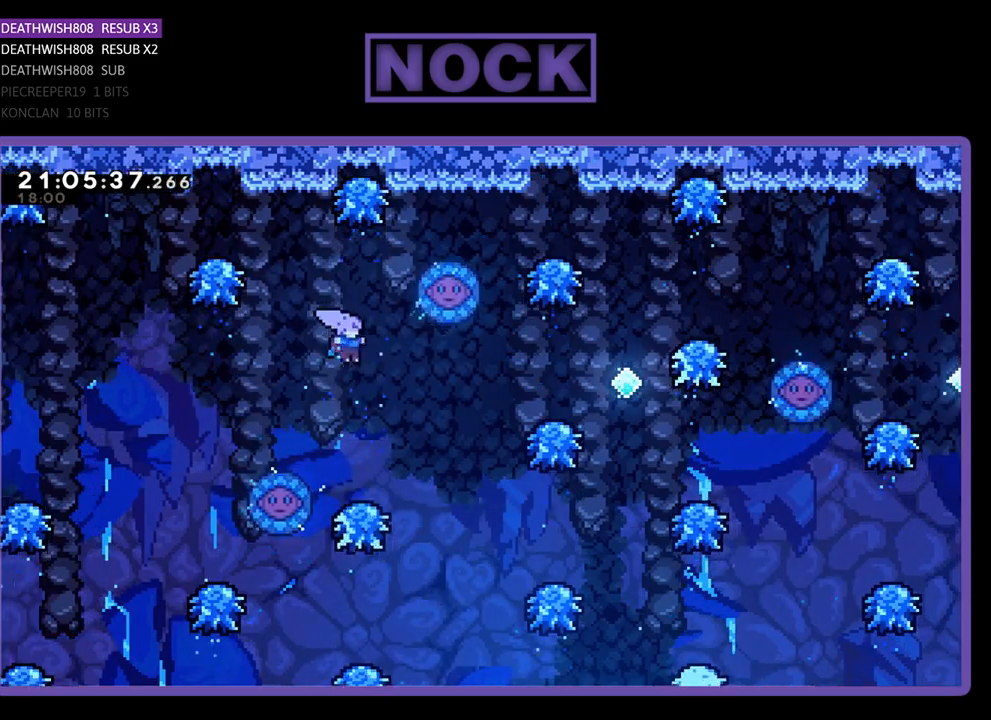
{"buttons": ["CROSS", "DPAD_RIGHT"], "left_stick": "center", "right_stick": "center", "events": [[267, "DPAD_RIGHT", "down"], [333, "CROSS", "down"]]}
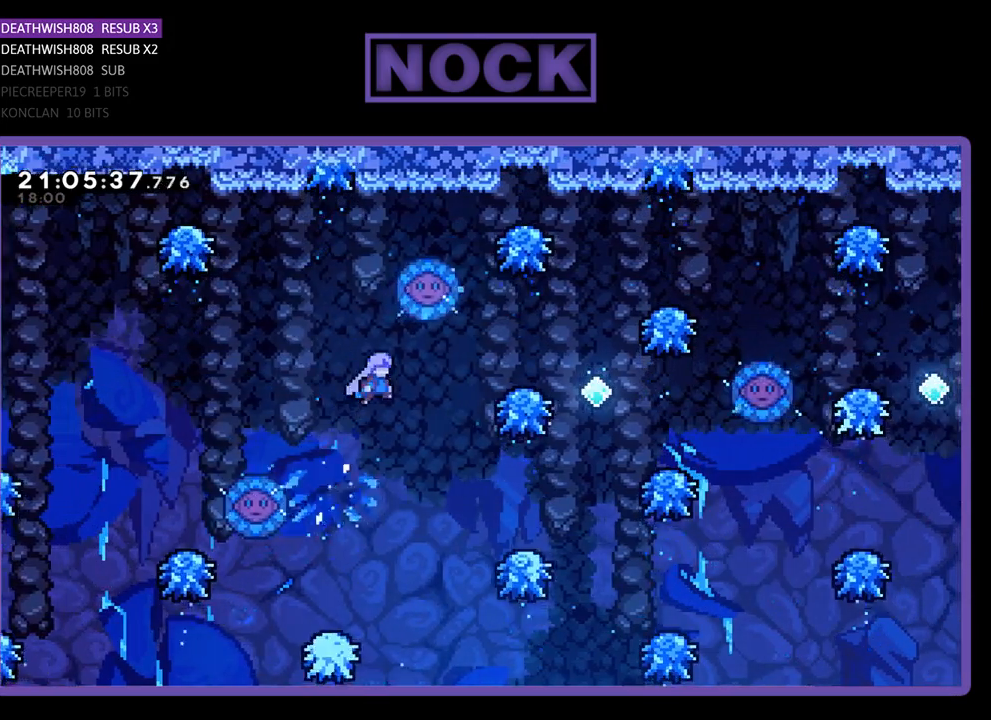
{"buttons": ["DPAD_RIGHT"], "left_stick": "center", "right_stick": "center", "events": [[333, "CROSS", "up"]]}